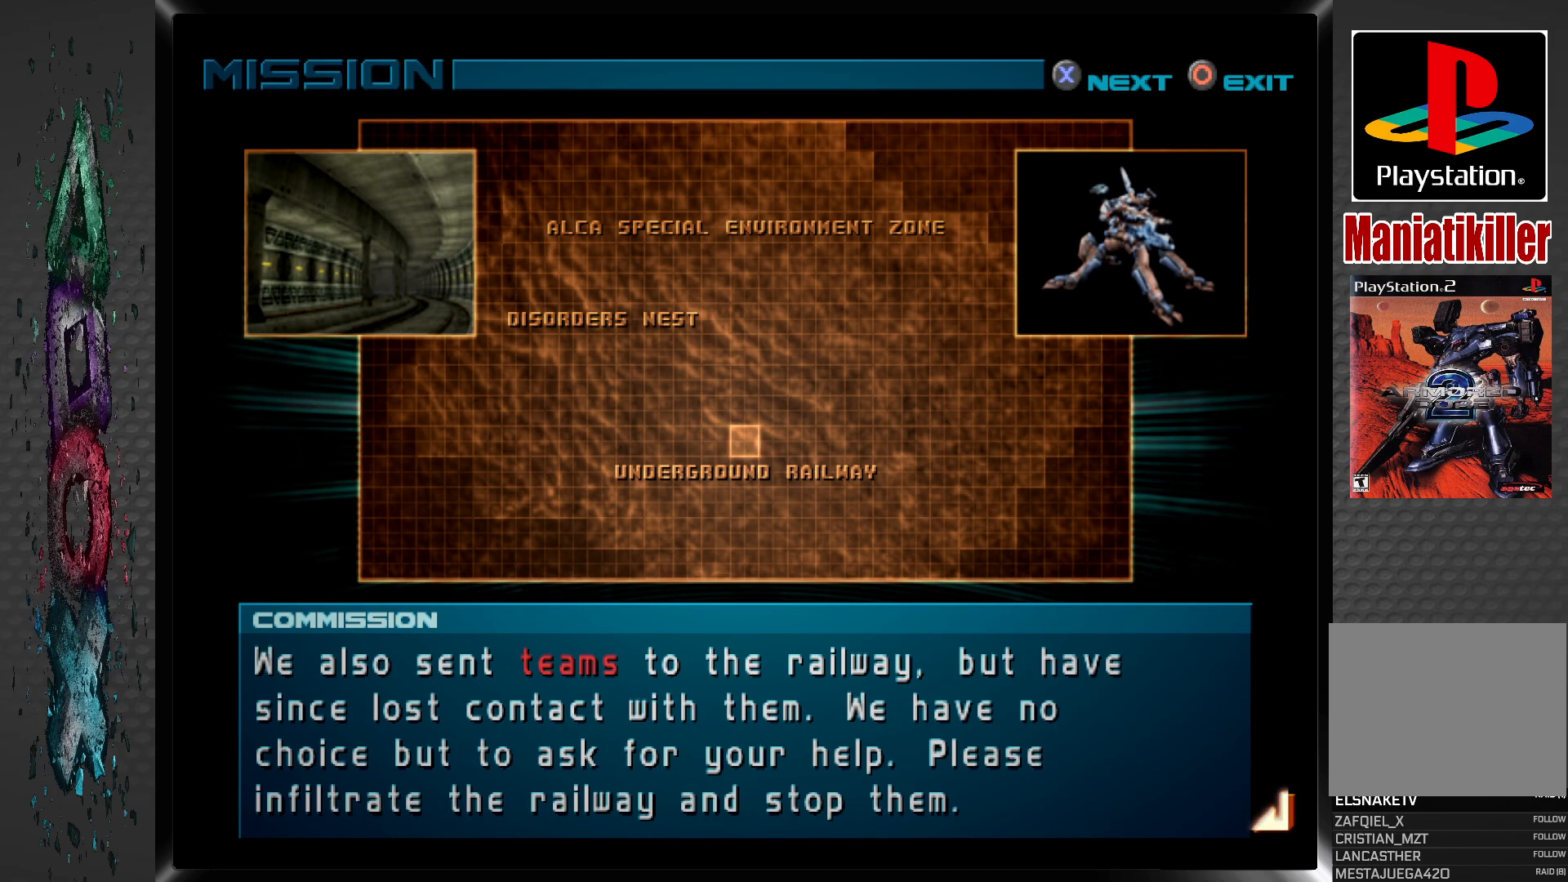
Gameplay with a controller (PlayStation layout); each line is a JSON object with the inputs held at the frame after it. "events" lists button and stick changes between this image and that frame as [ms after this image, input, new state], when the widget could be followed in between.
{"buttons": [], "left_stick": "center", "right_stick": "center", "events": [[17, "CROSS", "down"], [183, "CROSS", "up"]]}
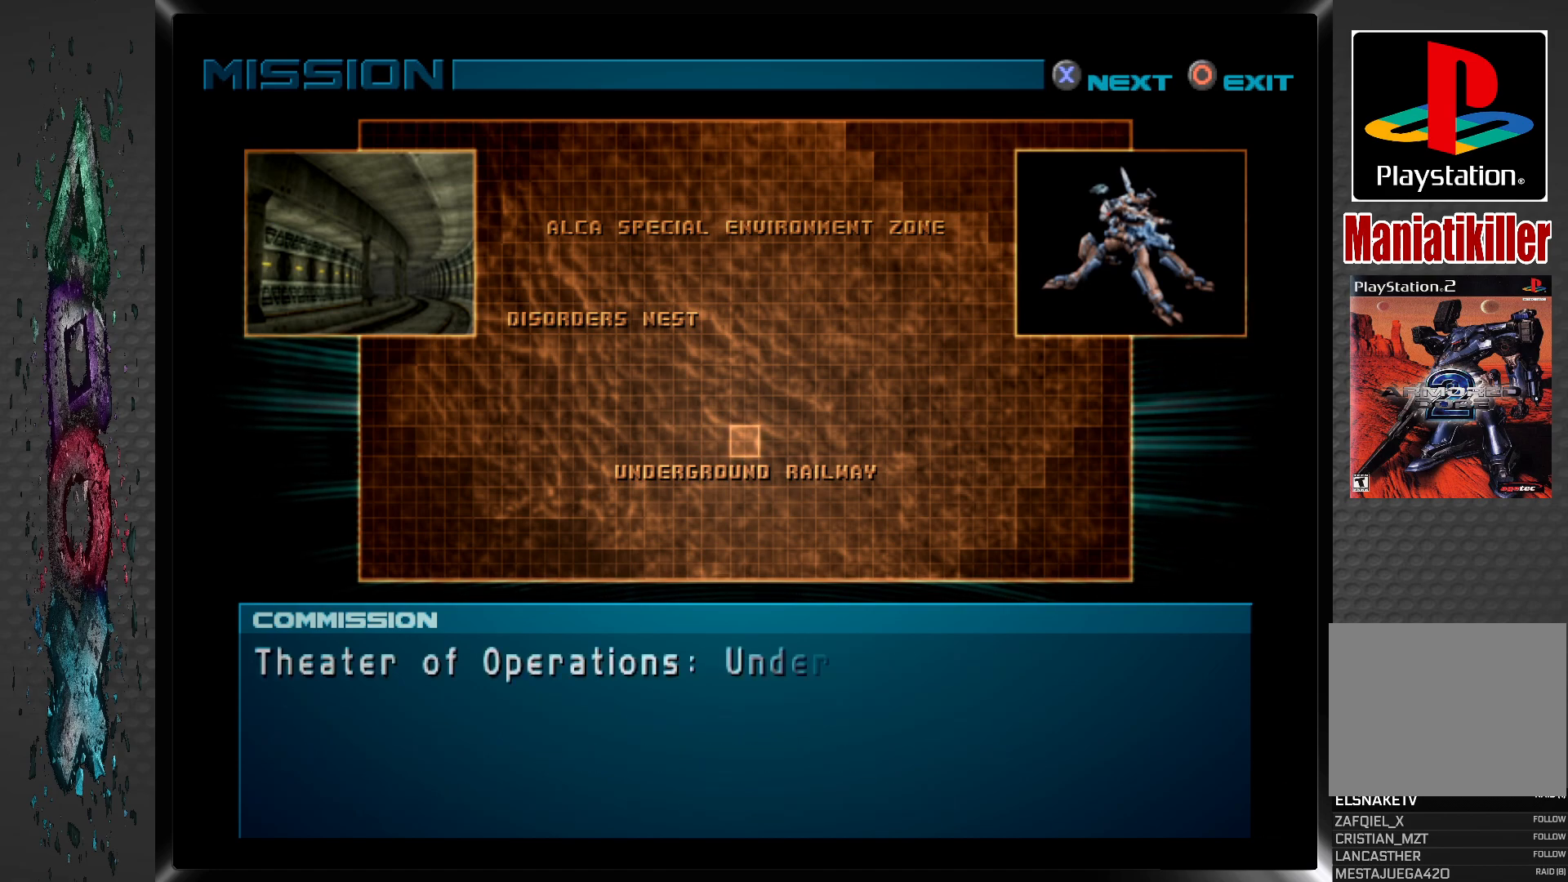
{"buttons": [], "left_stick": "center", "right_stick": "center", "events": []}
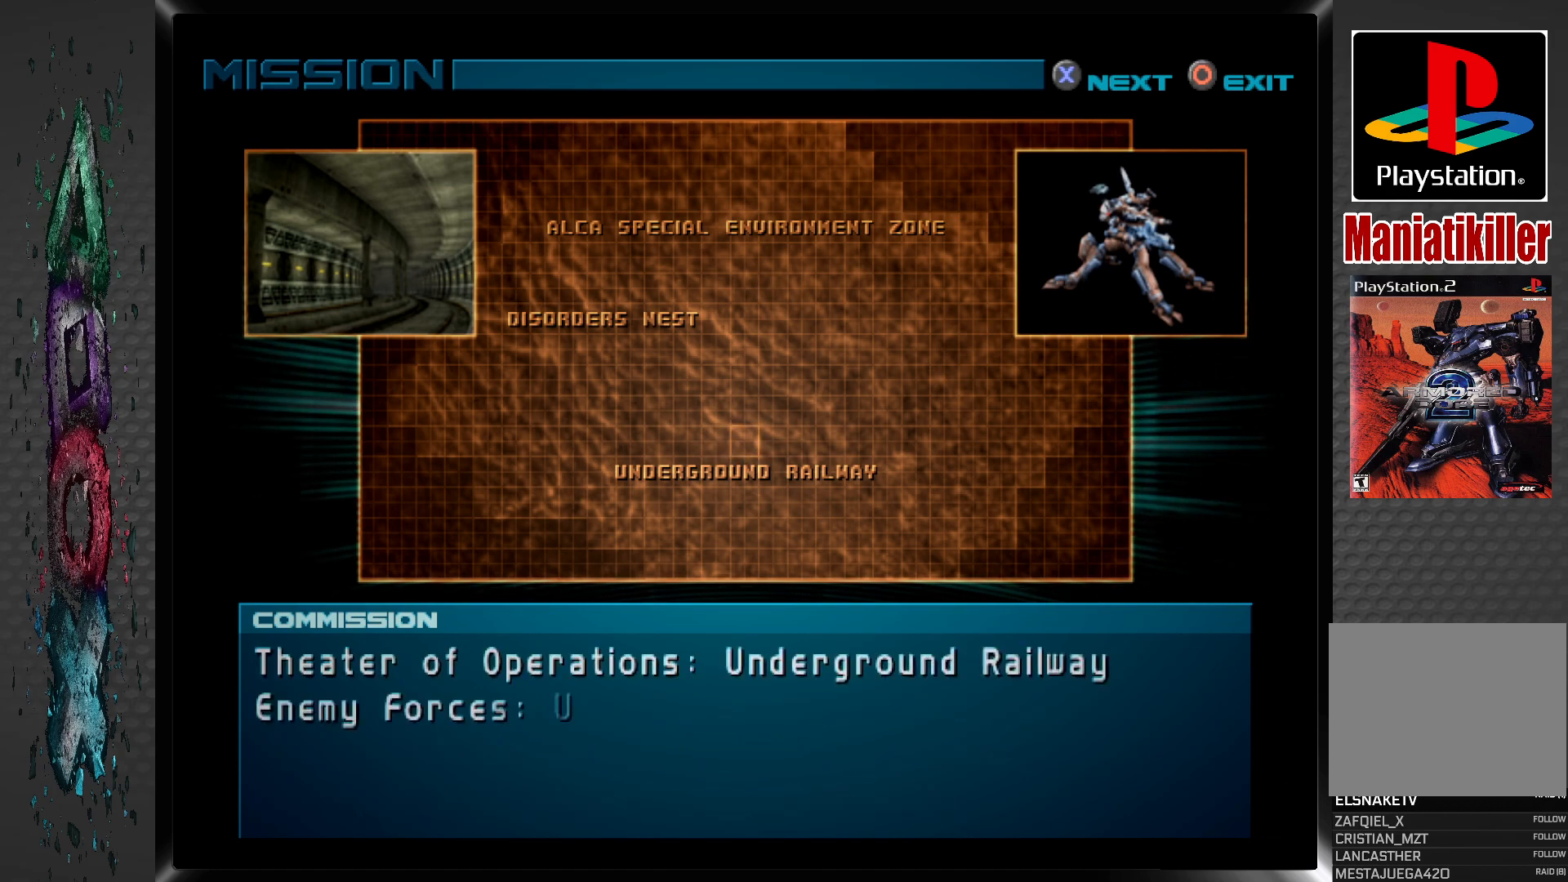
{"buttons": [], "left_stick": "center", "right_stick": "center", "events": []}
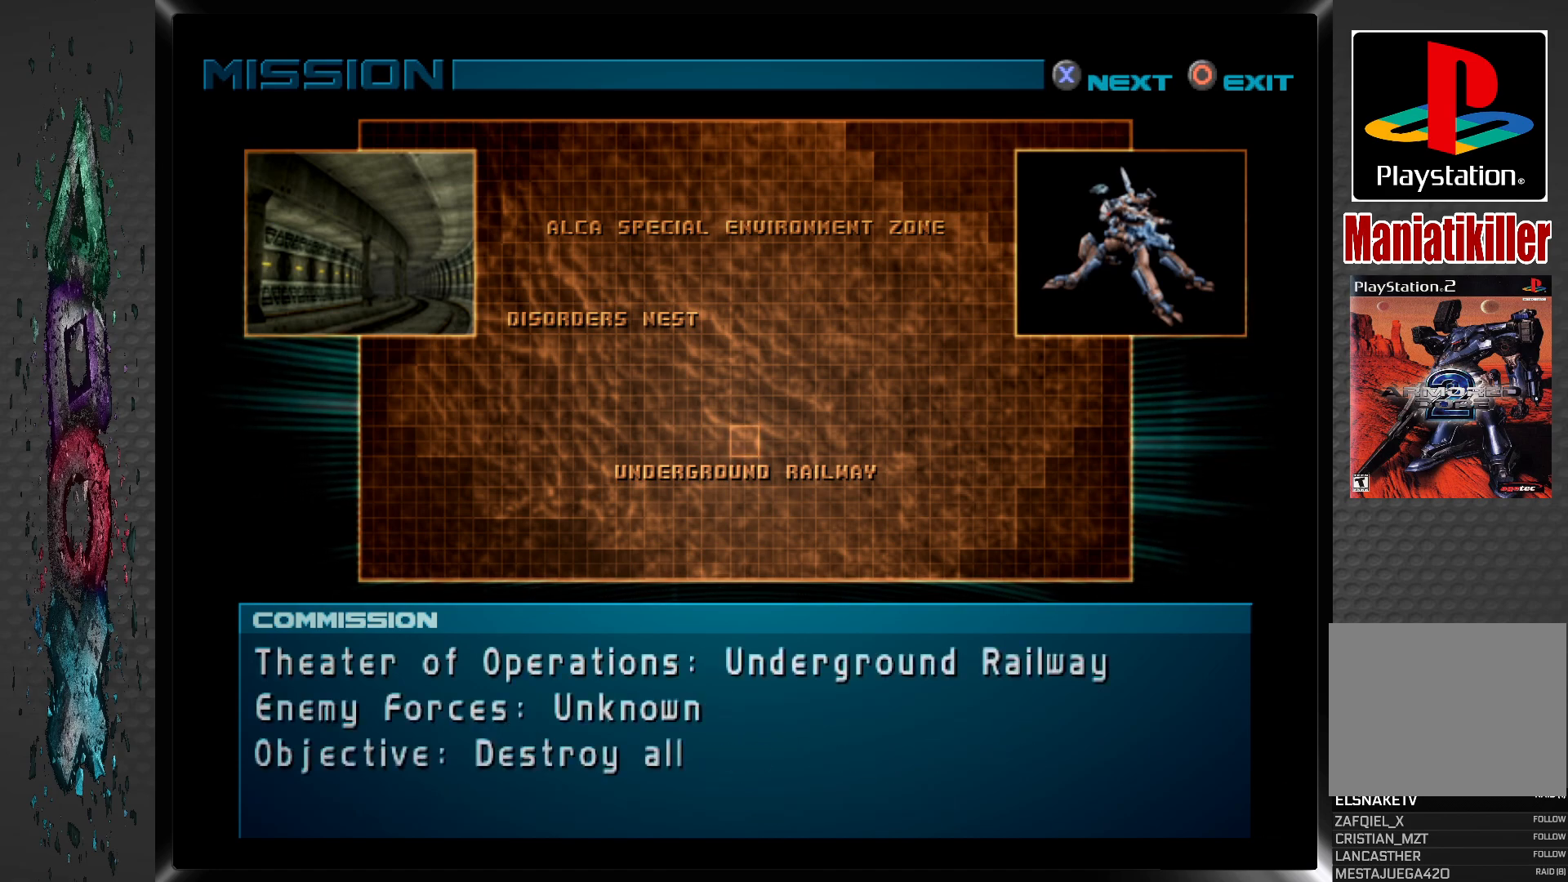
{"buttons": [], "left_stick": "center", "right_stick": "center", "events": []}
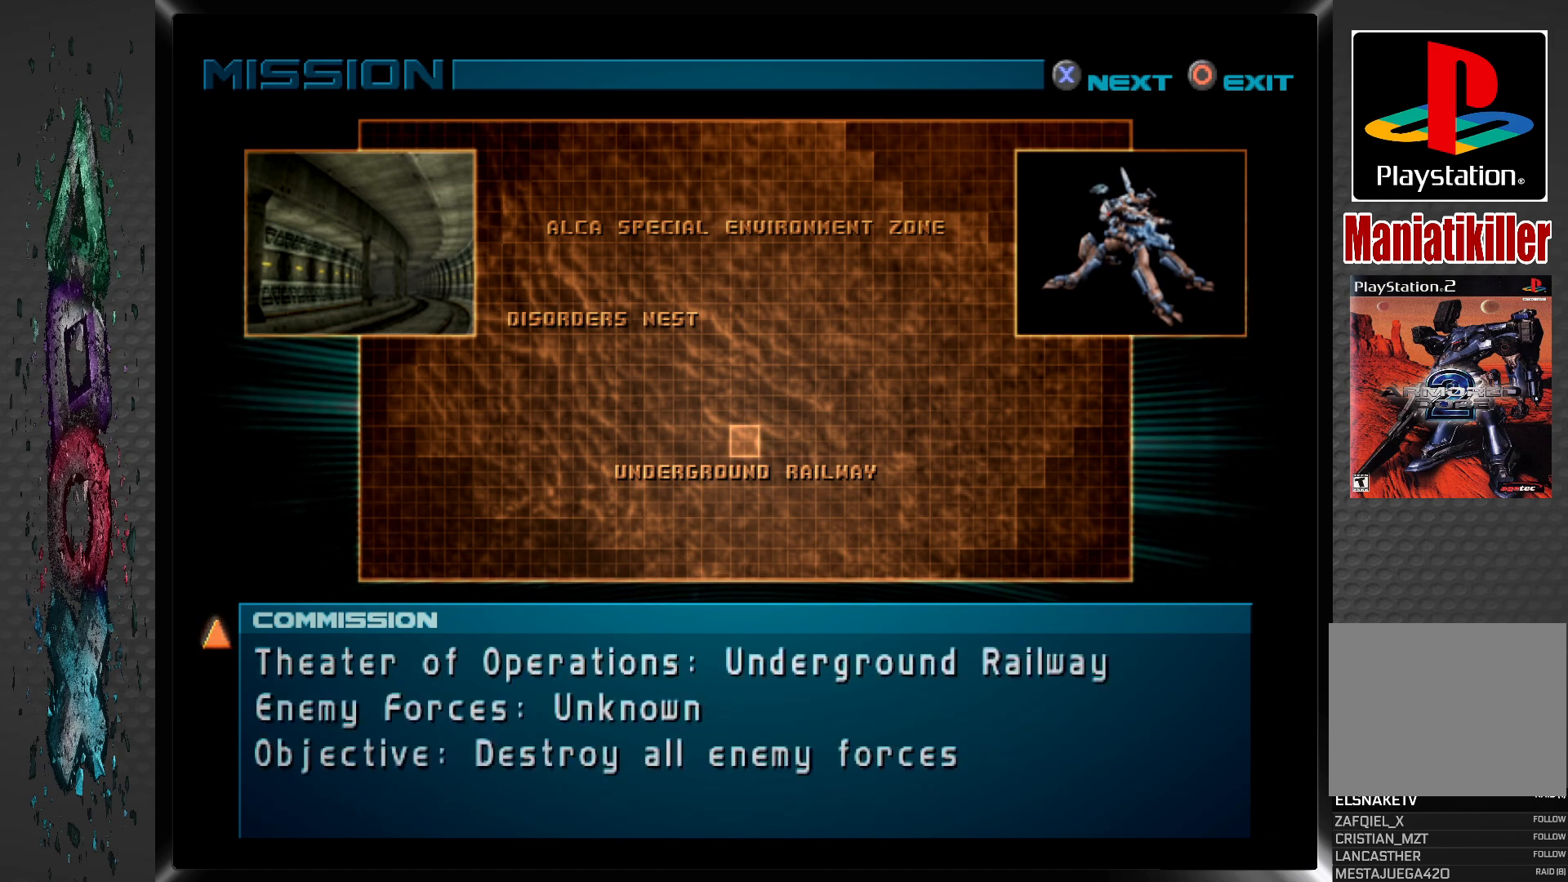
{"buttons": [], "left_stick": "center", "right_stick": "center", "events": []}
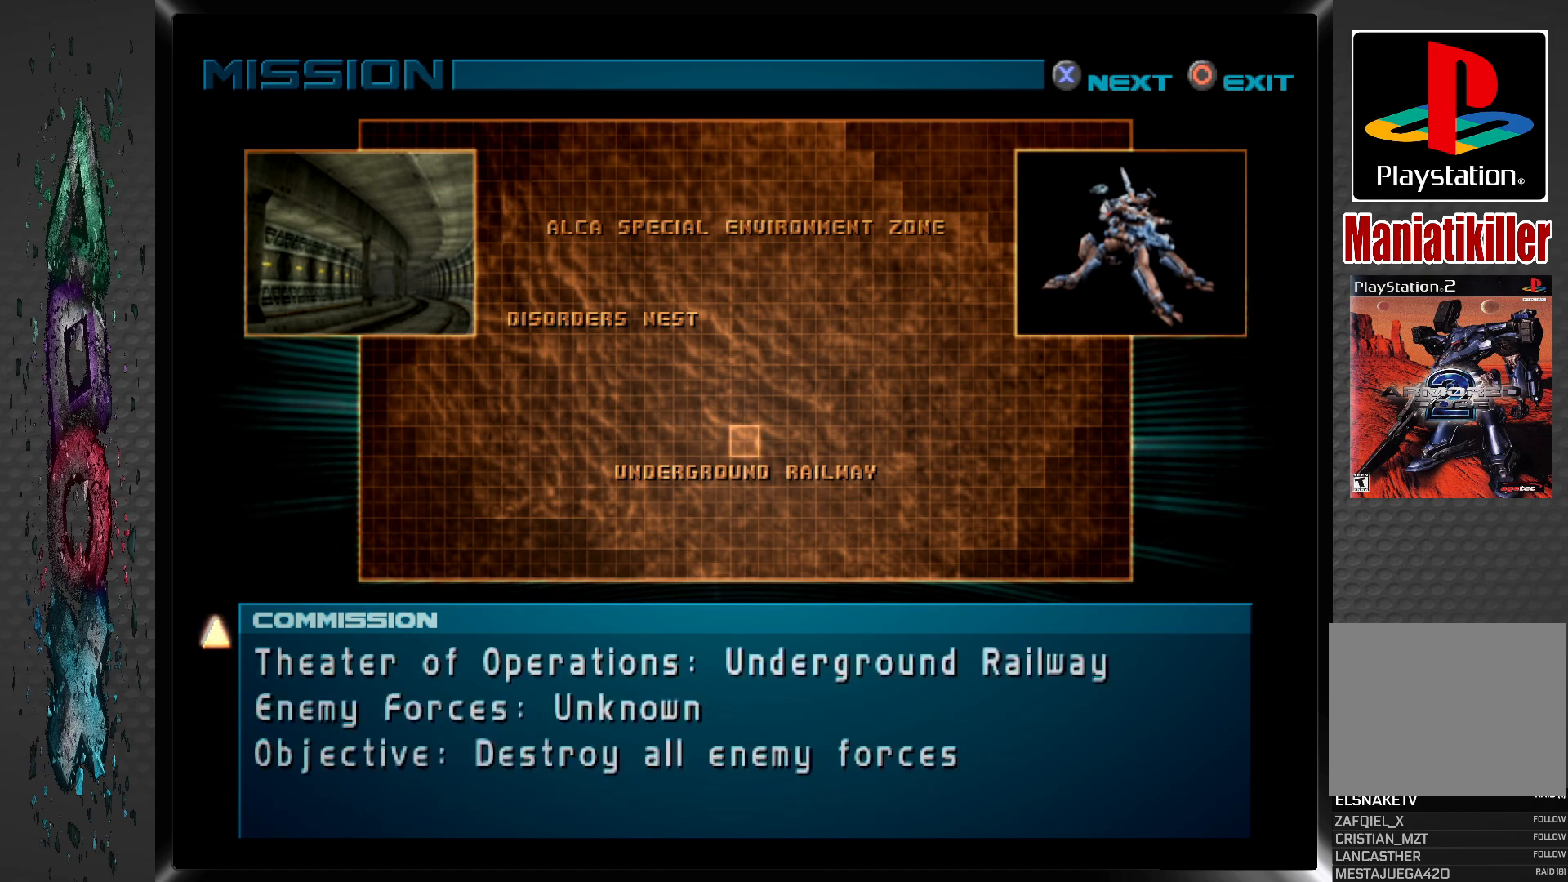
{"buttons": [], "left_stick": "center", "right_stick": "center", "events": []}
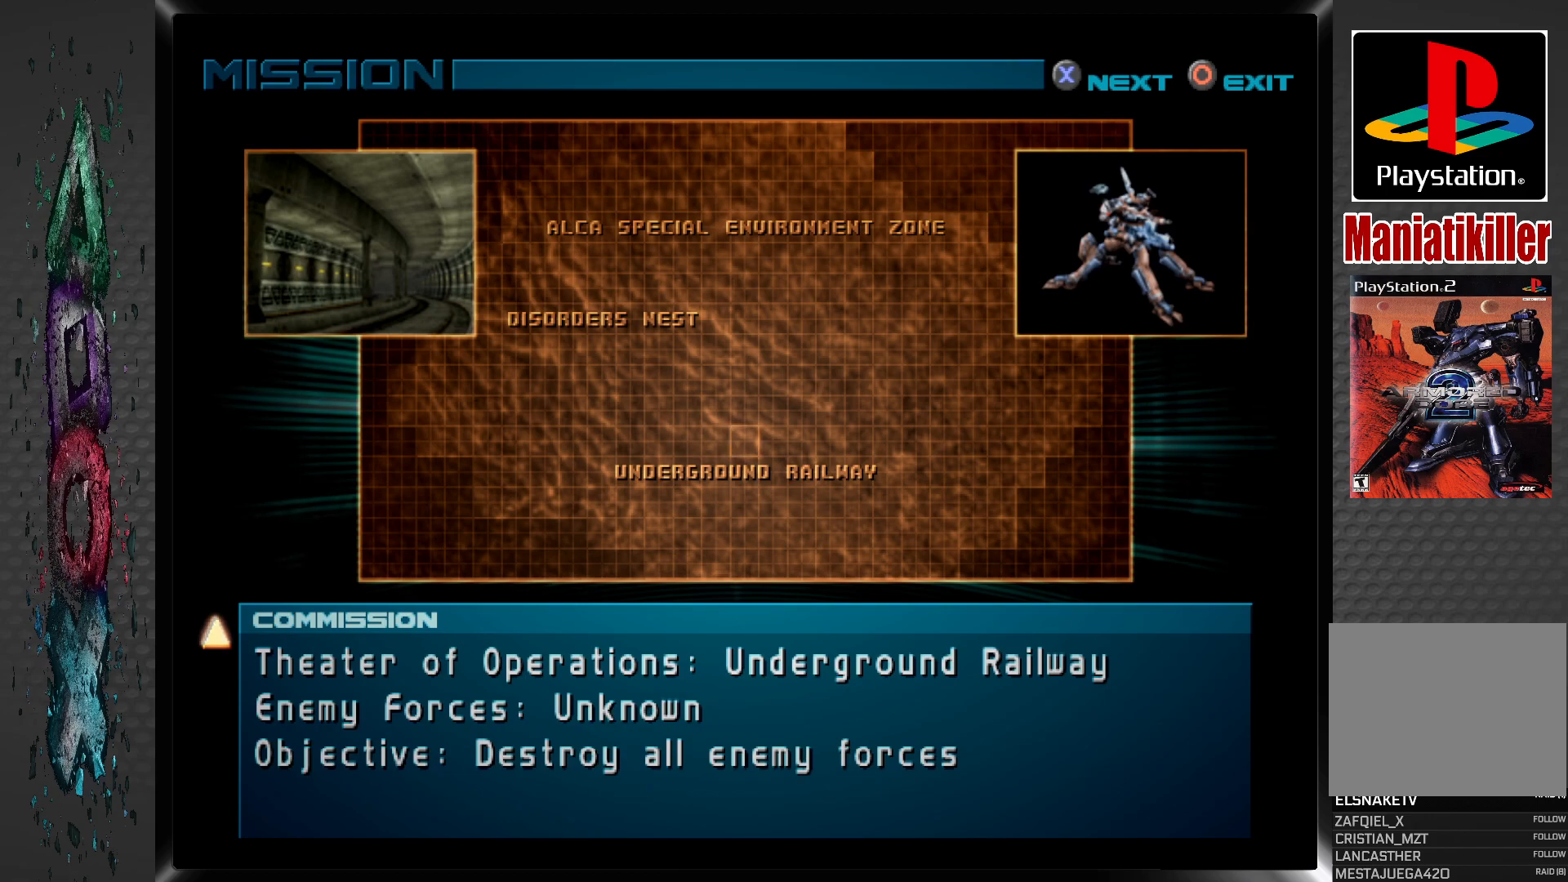
{"buttons": [], "left_stick": "center", "right_stick": "center", "events": []}
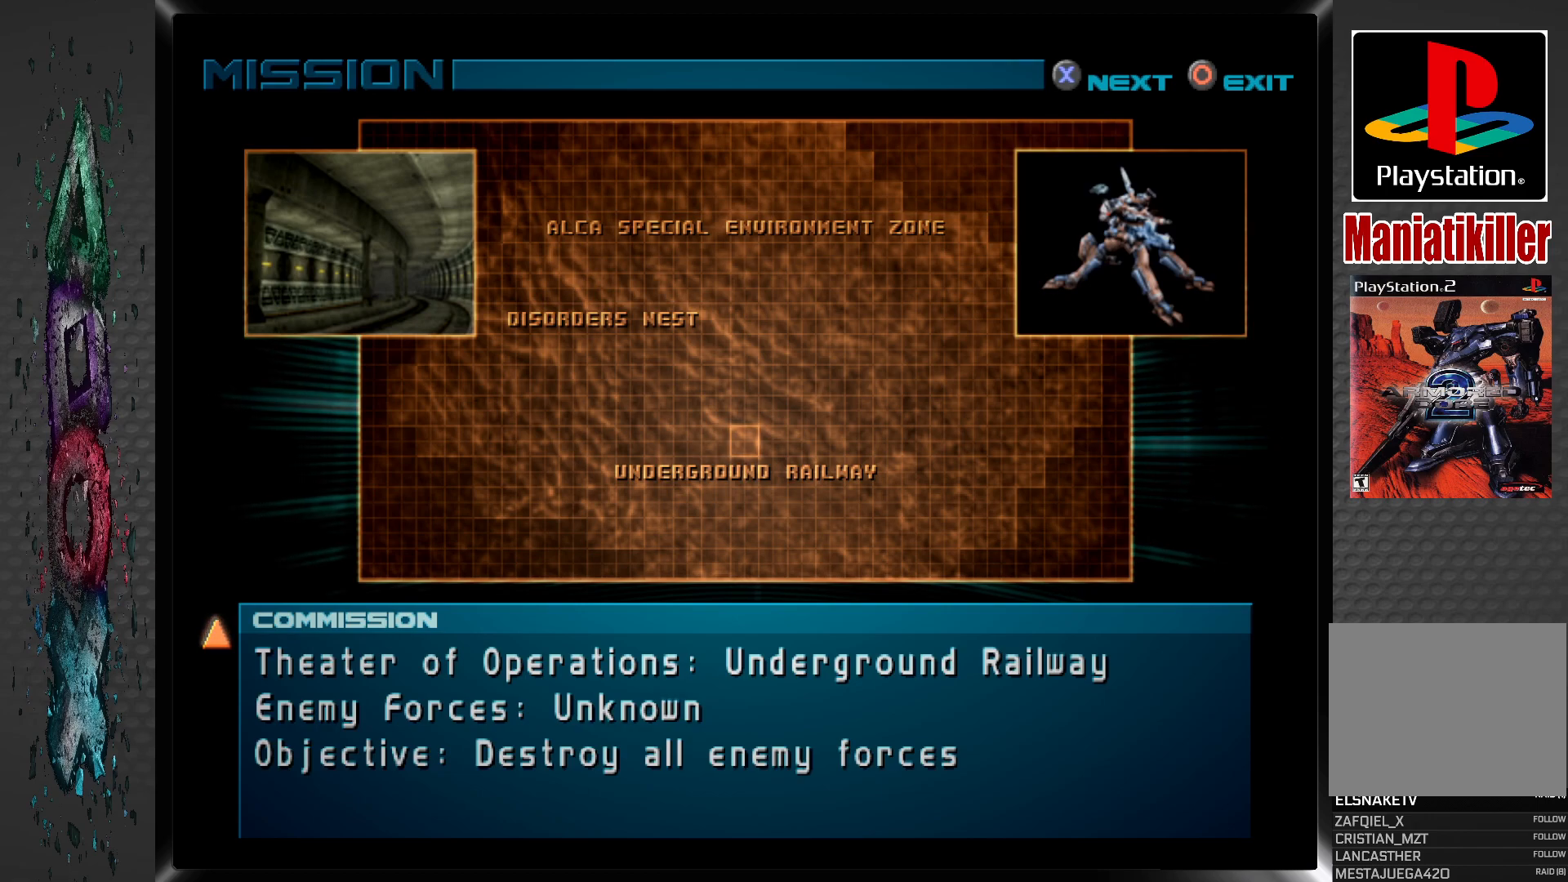
{"buttons": [], "left_stick": "center", "right_stick": "center", "events": []}
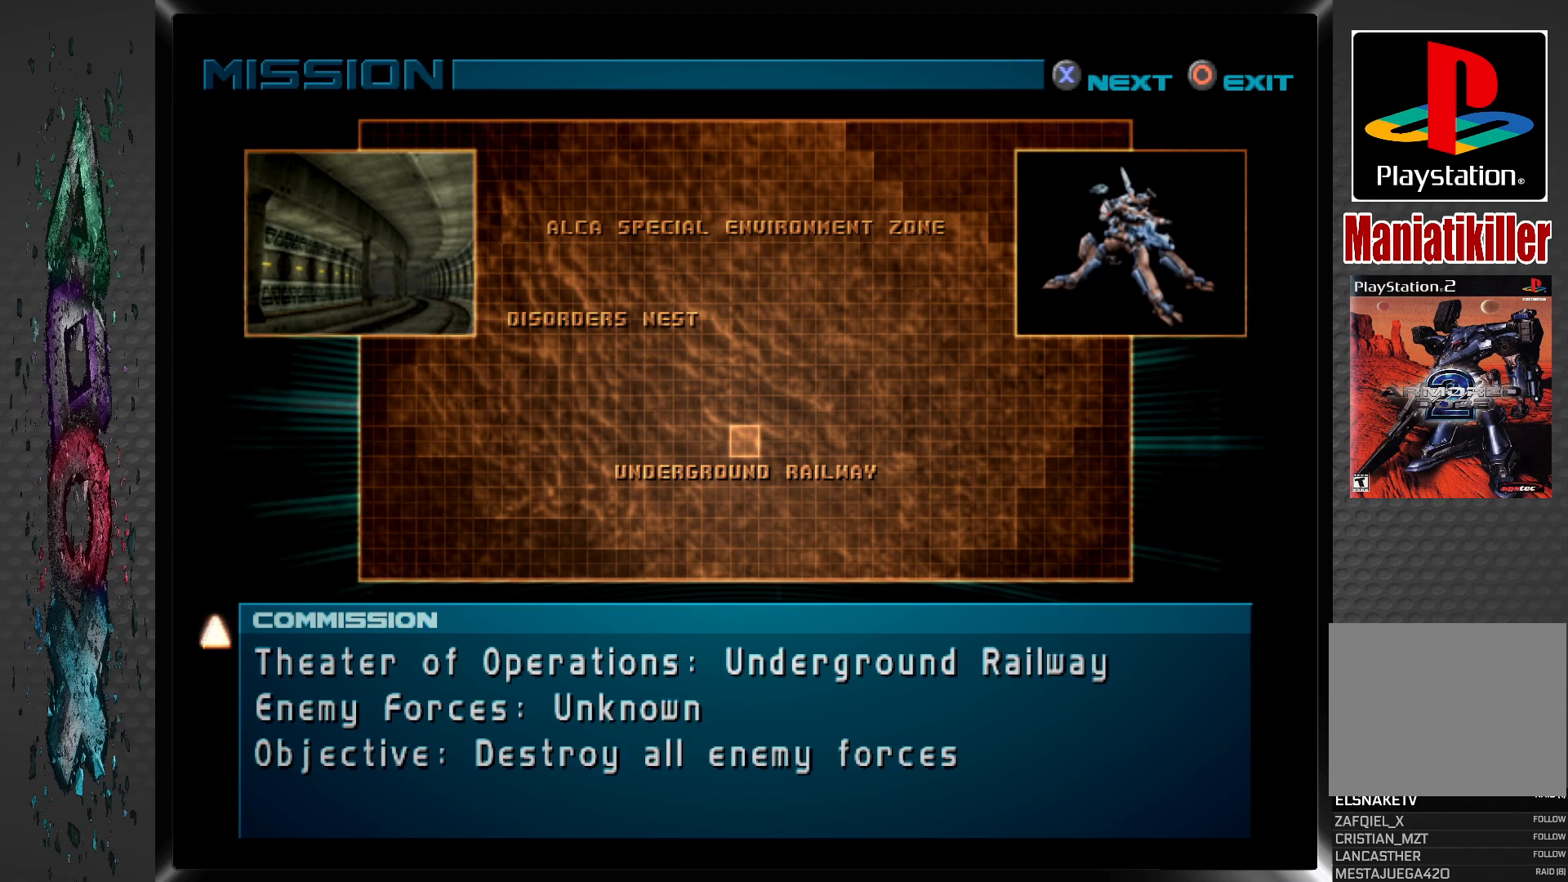
{"buttons": [], "left_stick": "center", "right_stick": "center", "events": []}
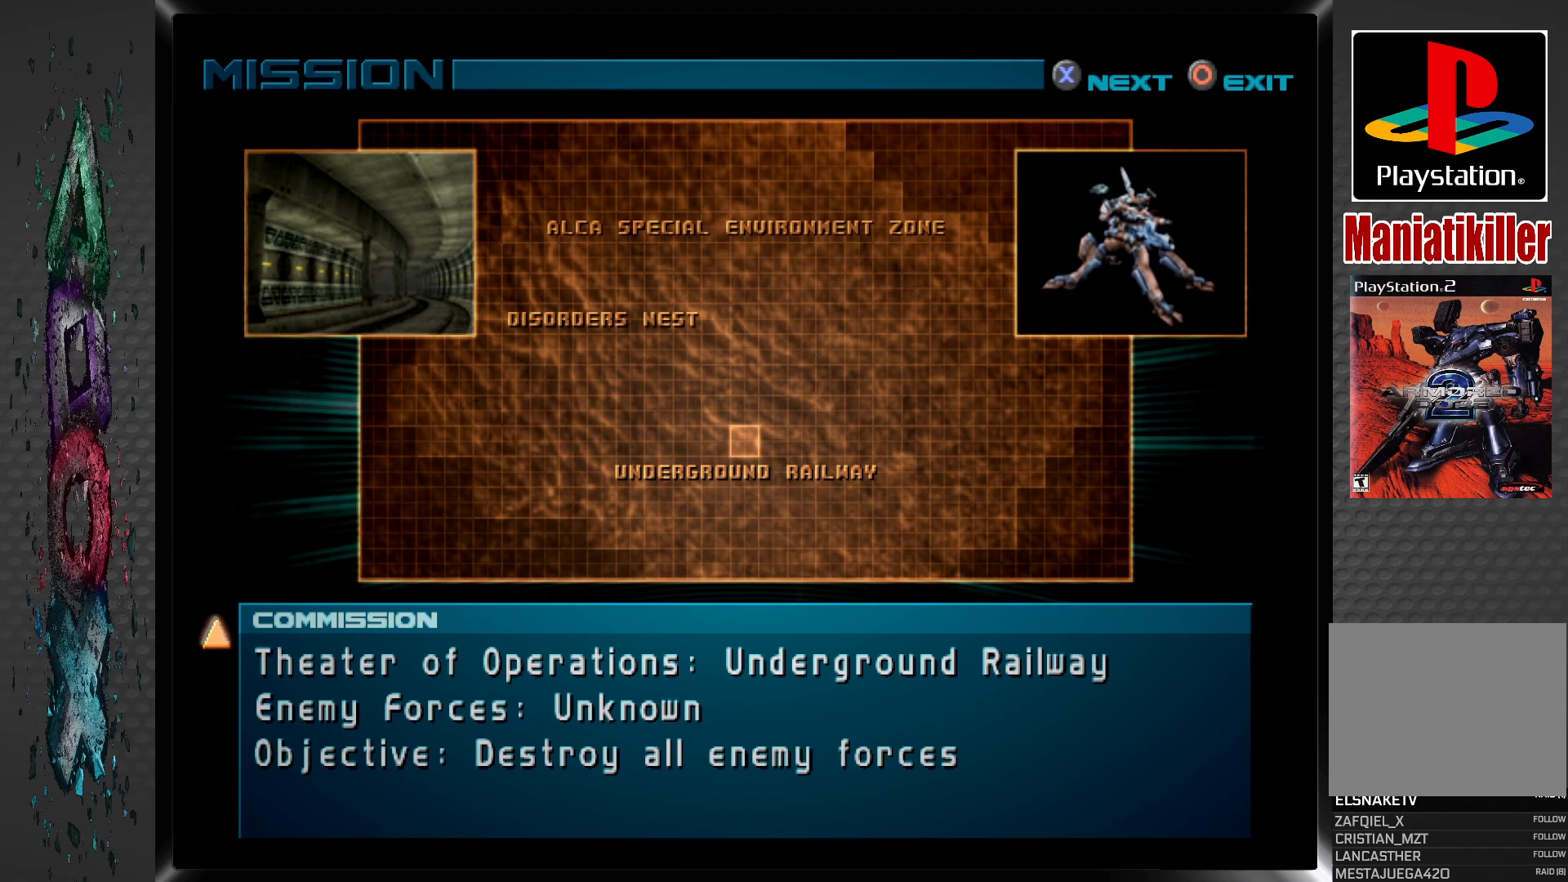
{"buttons": [], "left_stick": "center", "right_stick": "center", "events": [[150, "CROSS", "down"], [300, "CROSS", "up"]]}
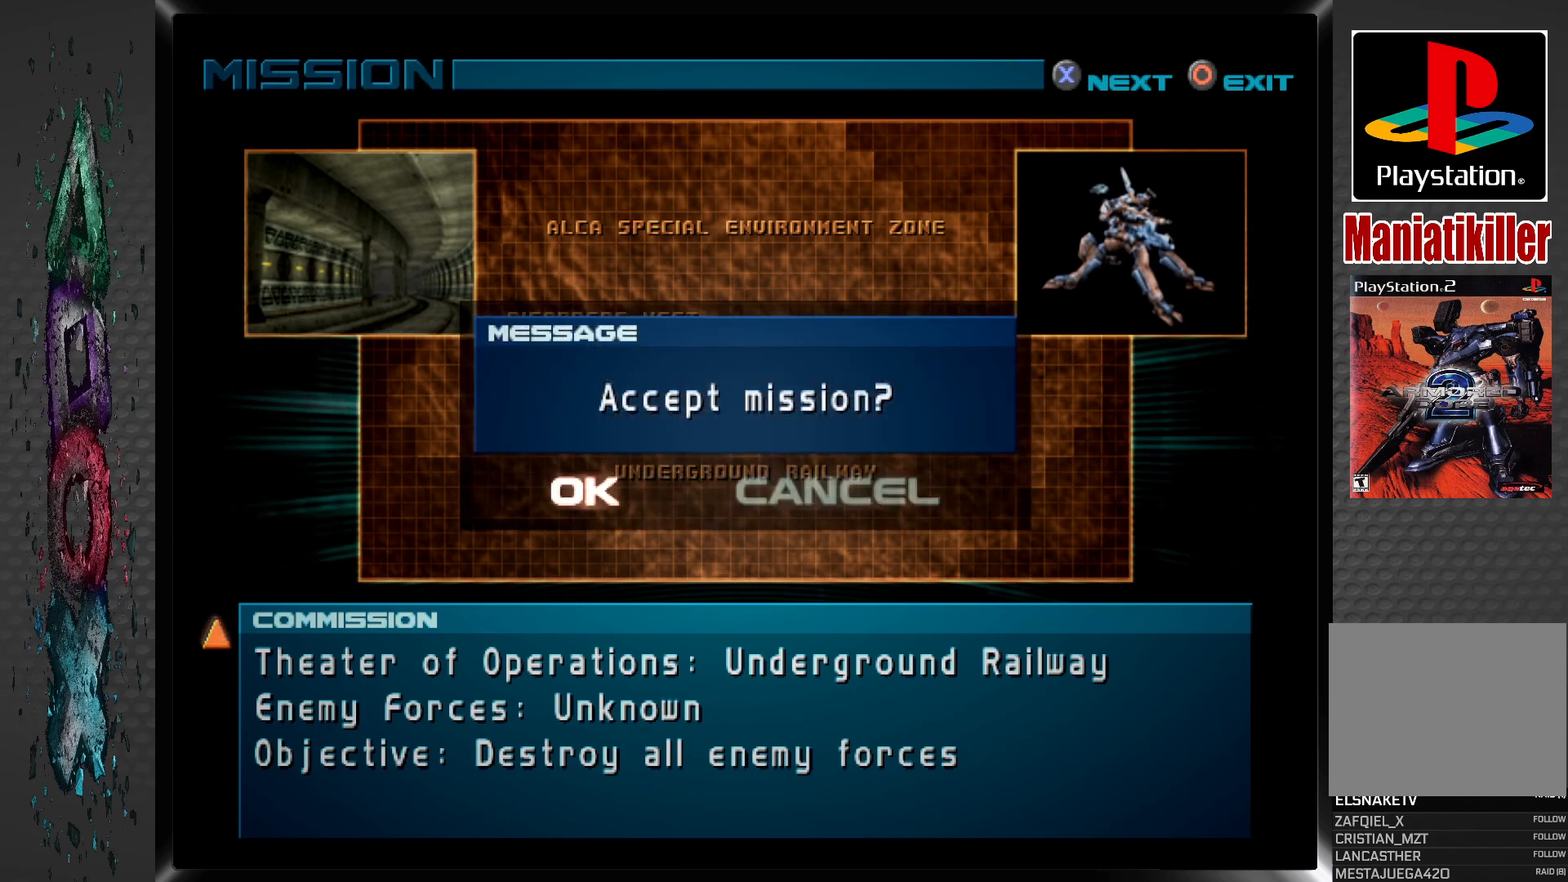
{"buttons": [], "left_stick": "center", "right_stick": "center", "events": [[317, "CROSS", "down"], [433, "CROSS", "up"]]}
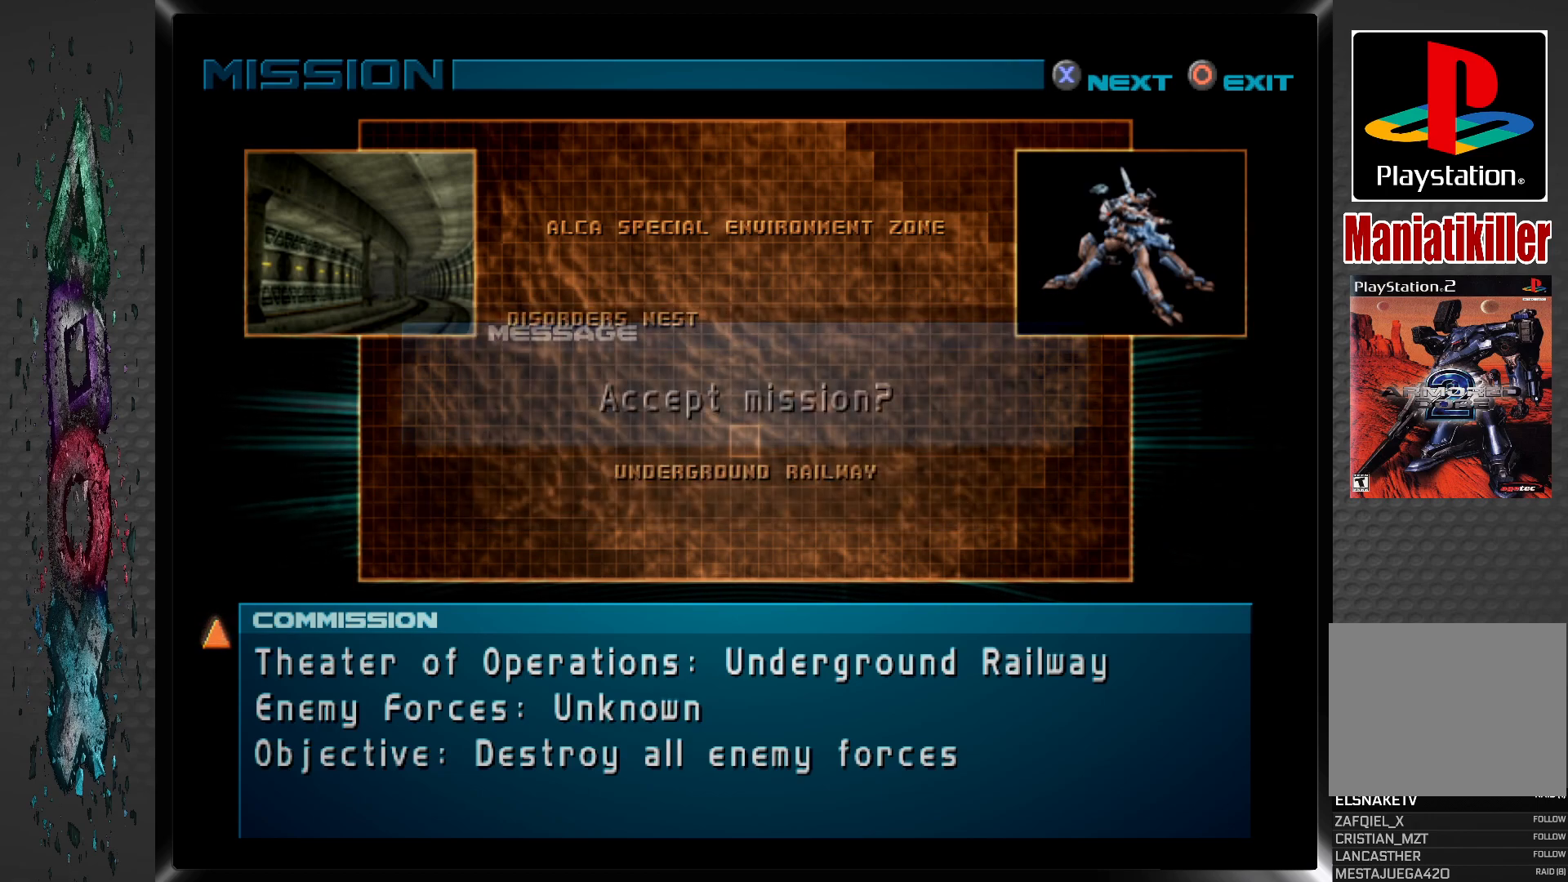
{"buttons": [], "left_stick": "center", "right_stick": "center", "events": [[17, "CROSS", "down"], [133, "CROSS", "up"], [183, "CROSS", "down"], [267, "CROSS", "up"], [350, "CROSS", "down"], [433, "CROSS", "up"]]}
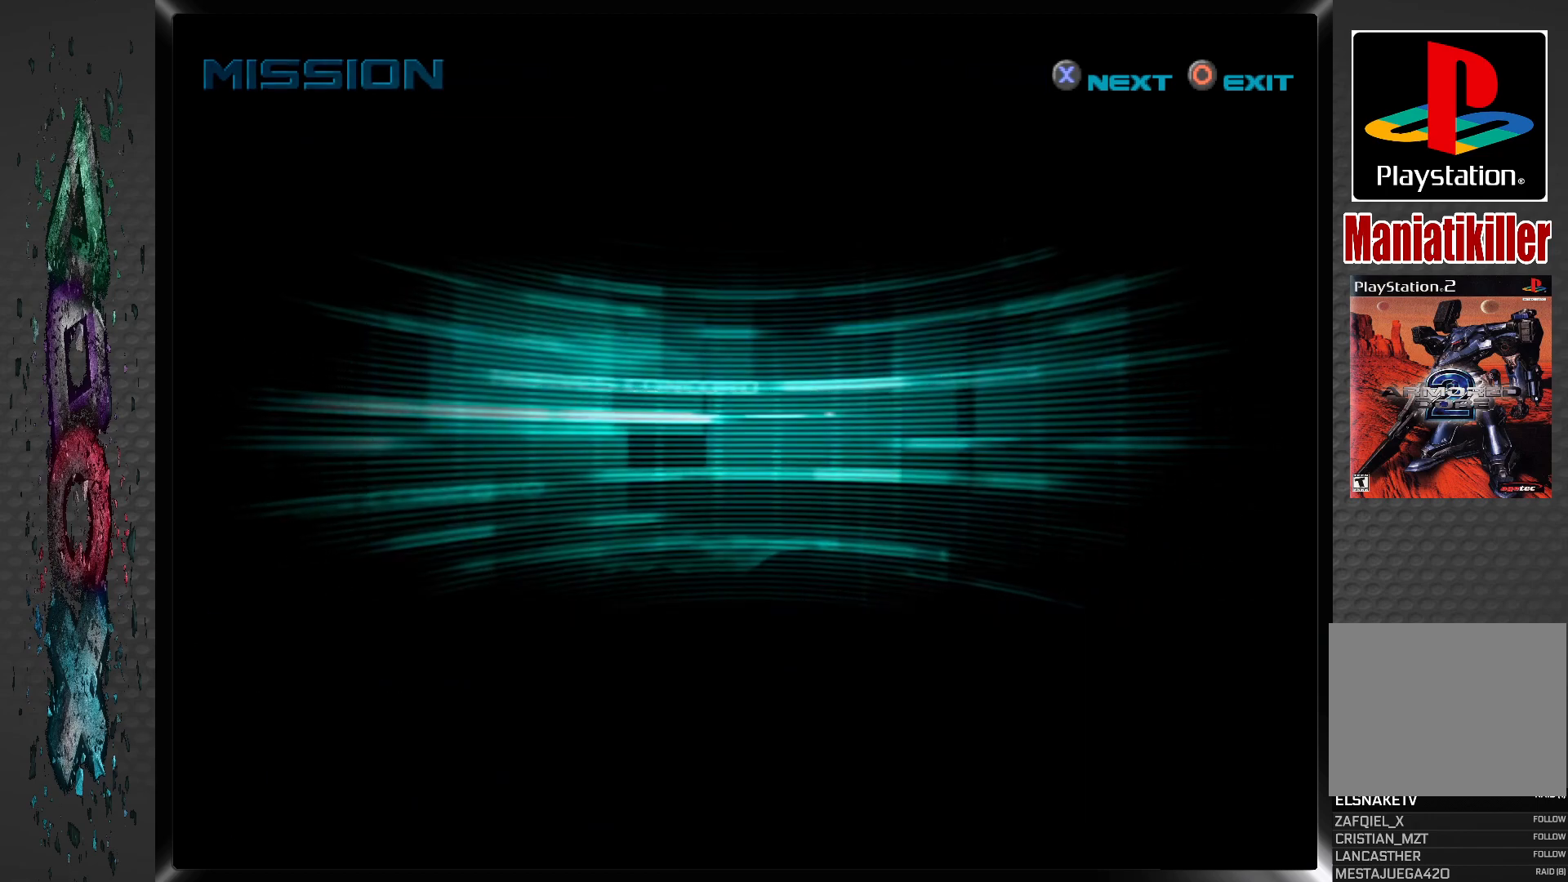
{"buttons": [], "left_stick": "center", "right_stick": "center", "events": [[17, "CROSS", "down"], [100, "CROSS", "up"], [150, "CROSS", "down"], [233, "CROSS", "up"], [317, "CROSS", "down"], [433, "CROSS", "up"]]}
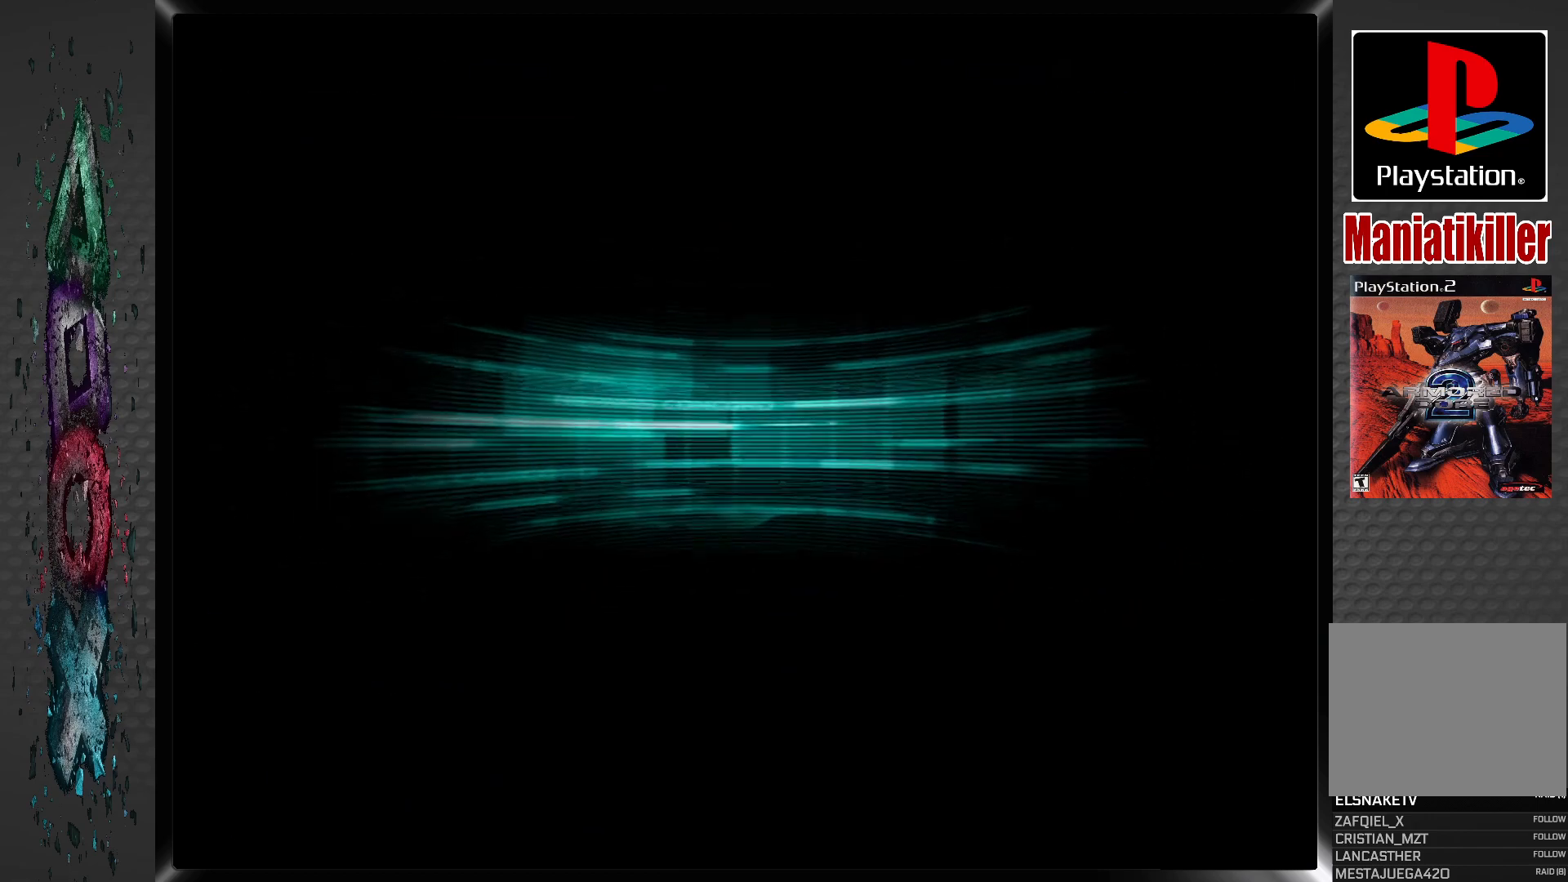
{"buttons": [], "left_stick": "center", "right_stick": "center", "events": []}
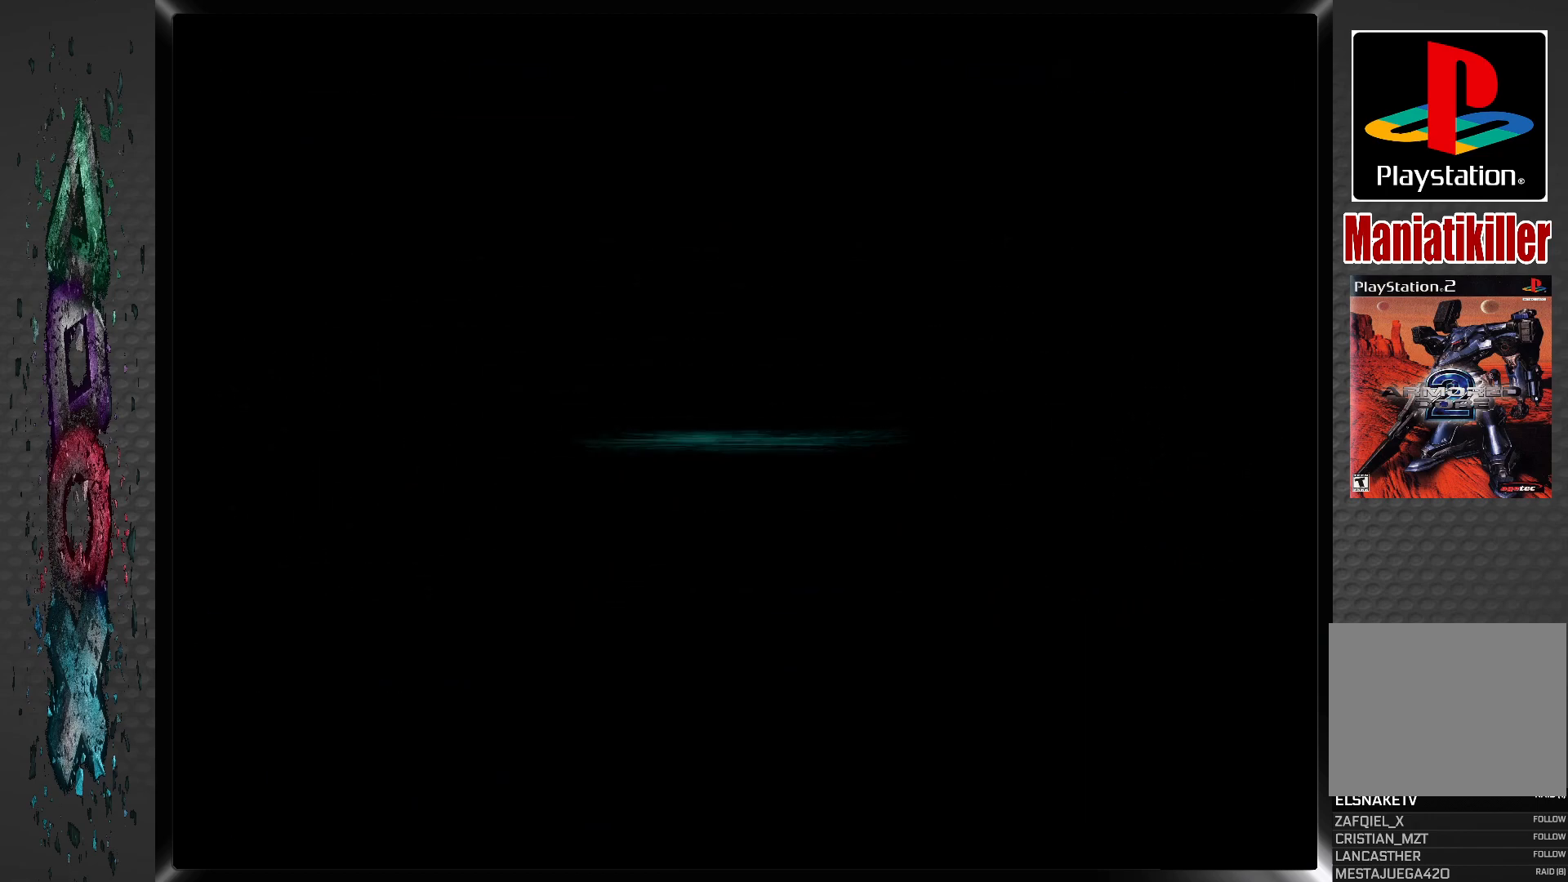
{"buttons": [], "left_stick": "center", "right_stick": "center", "events": []}
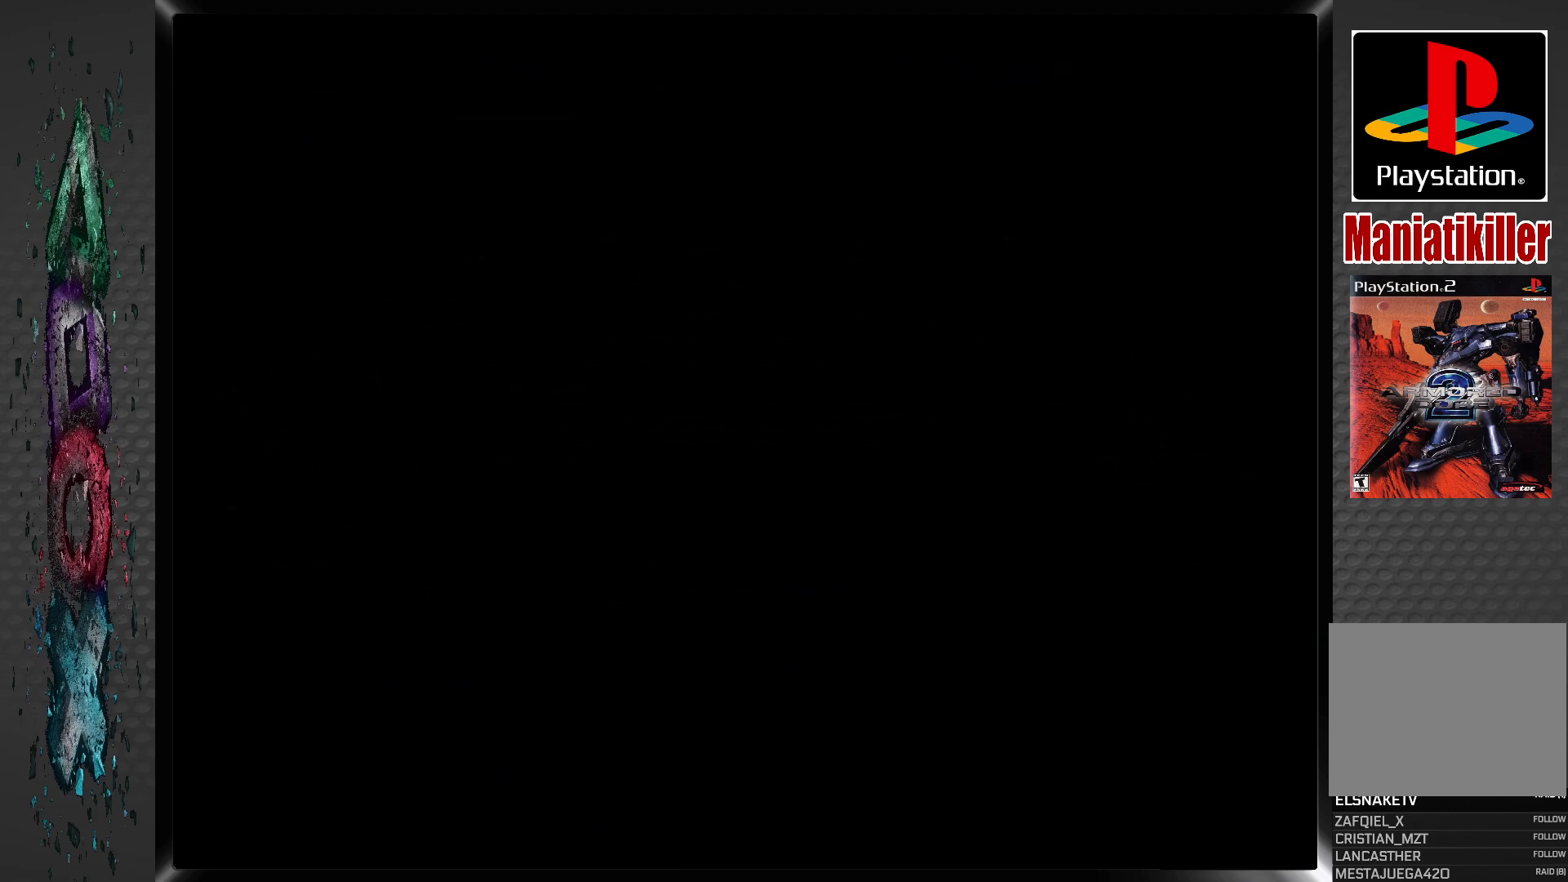
{"buttons": [], "left_stick": "center", "right_stick": "center", "events": []}
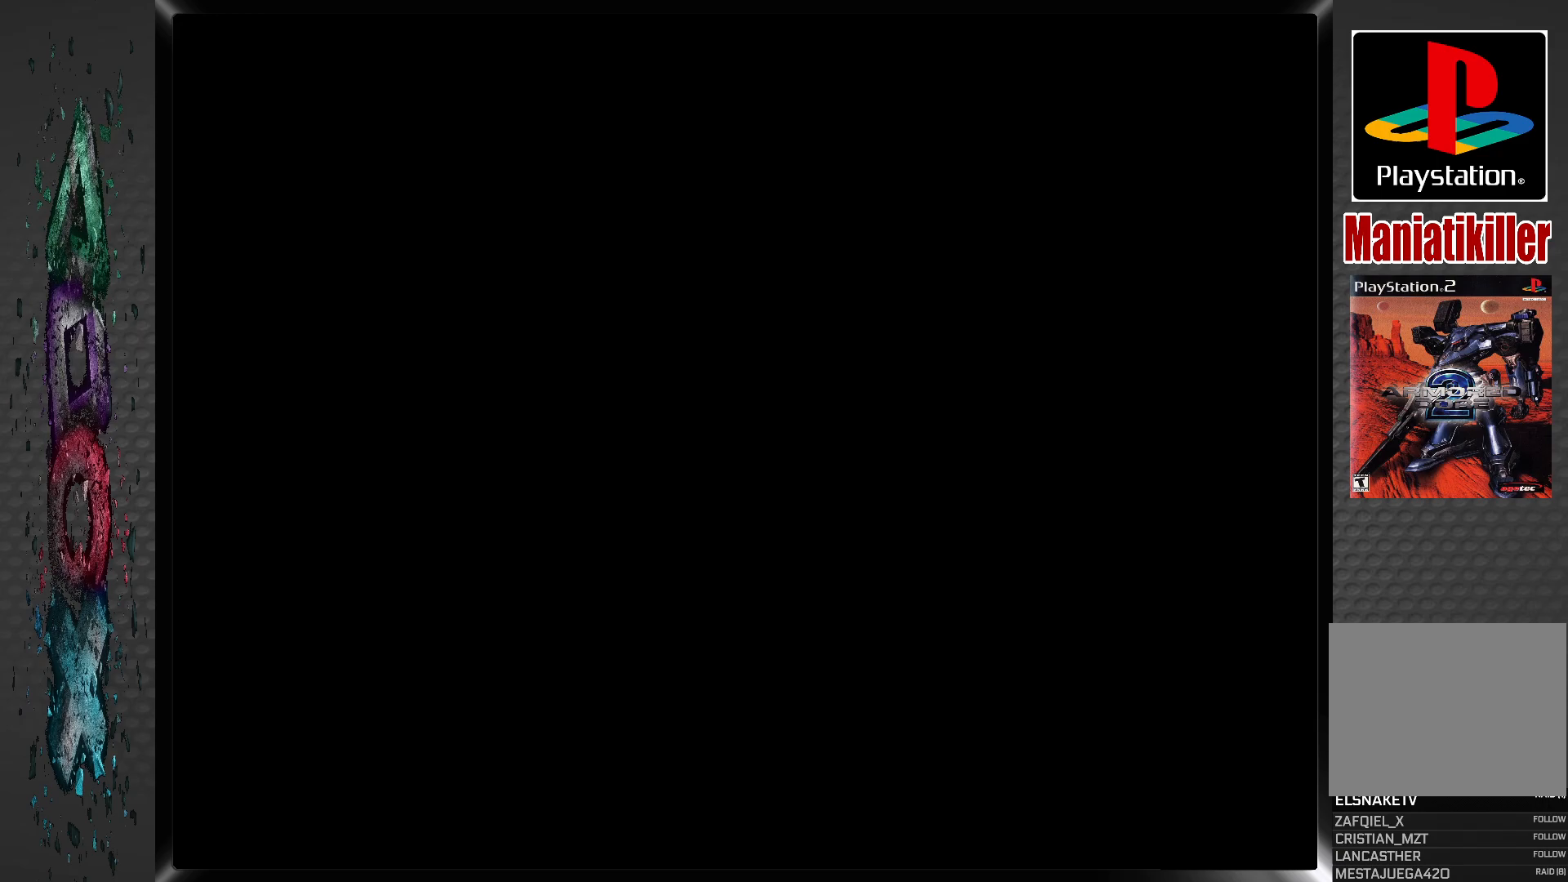
{"buttons": [], "left_stick": "center", "right_stick": "center", "events": []}
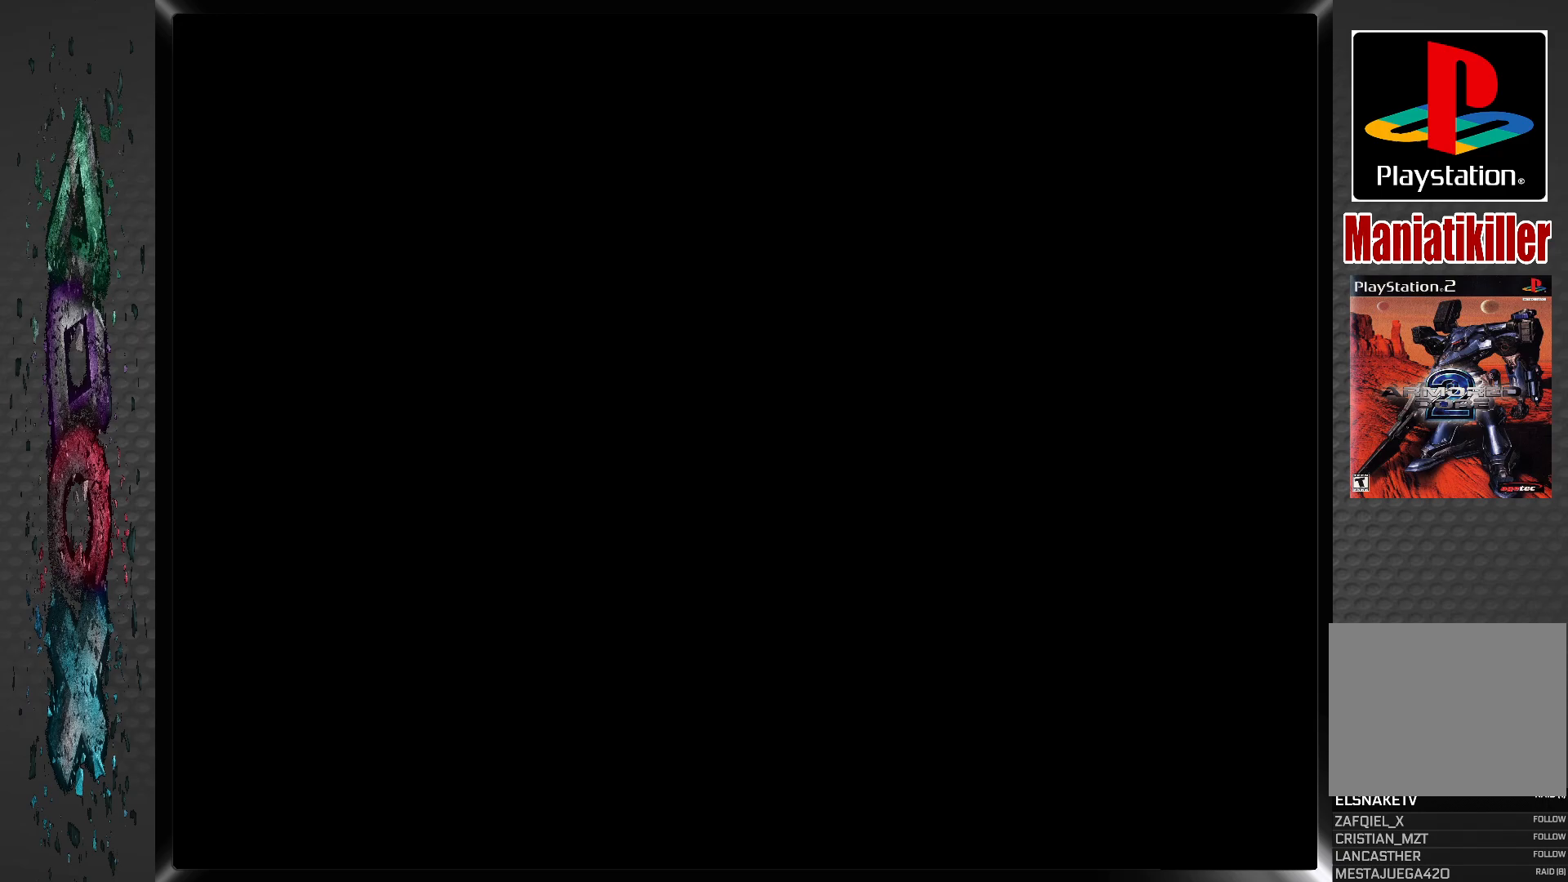
{"buttons": [], "left_stick": "center", "right_stick": "center", "events": []}
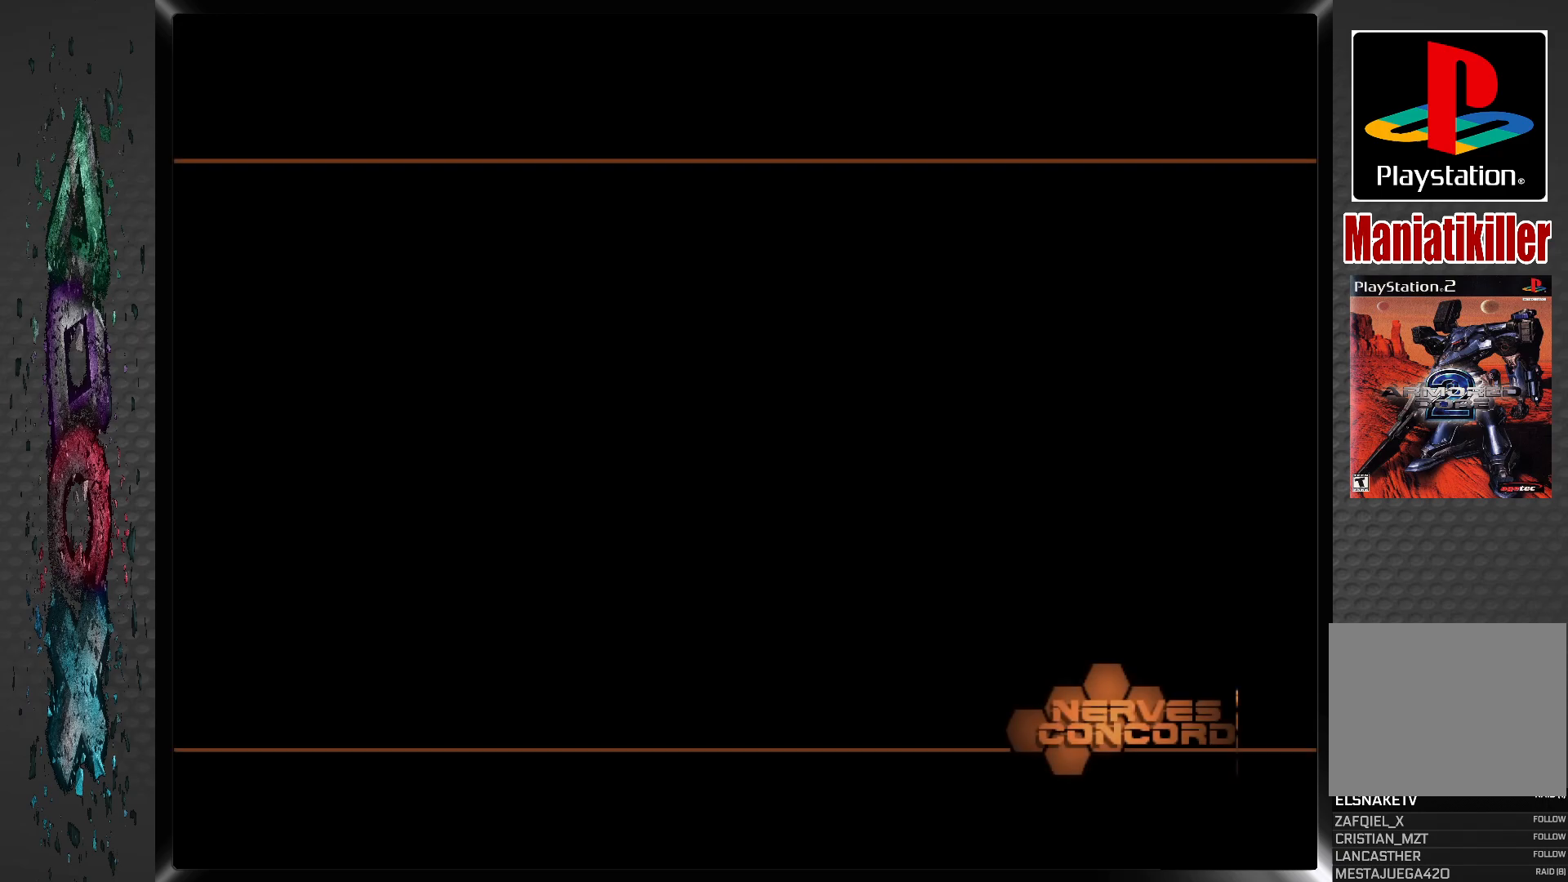
{"buttons": [], "left_stick": "center", "right_stick": "center", "events": []}
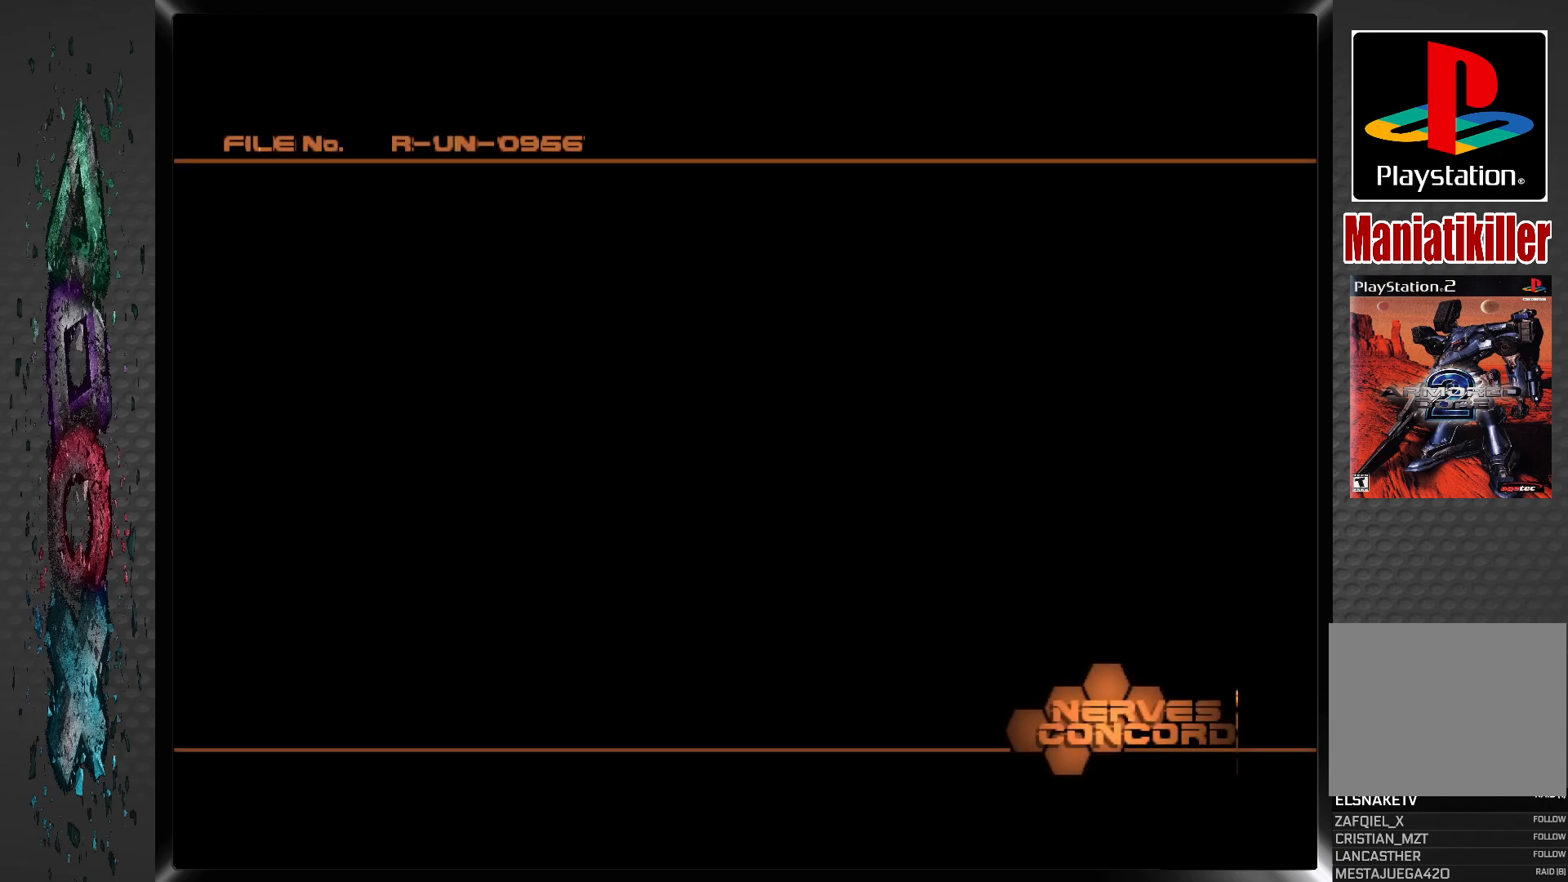
{"buttons": [], "left_stick": "center", "right_stick": "center", "events": []}